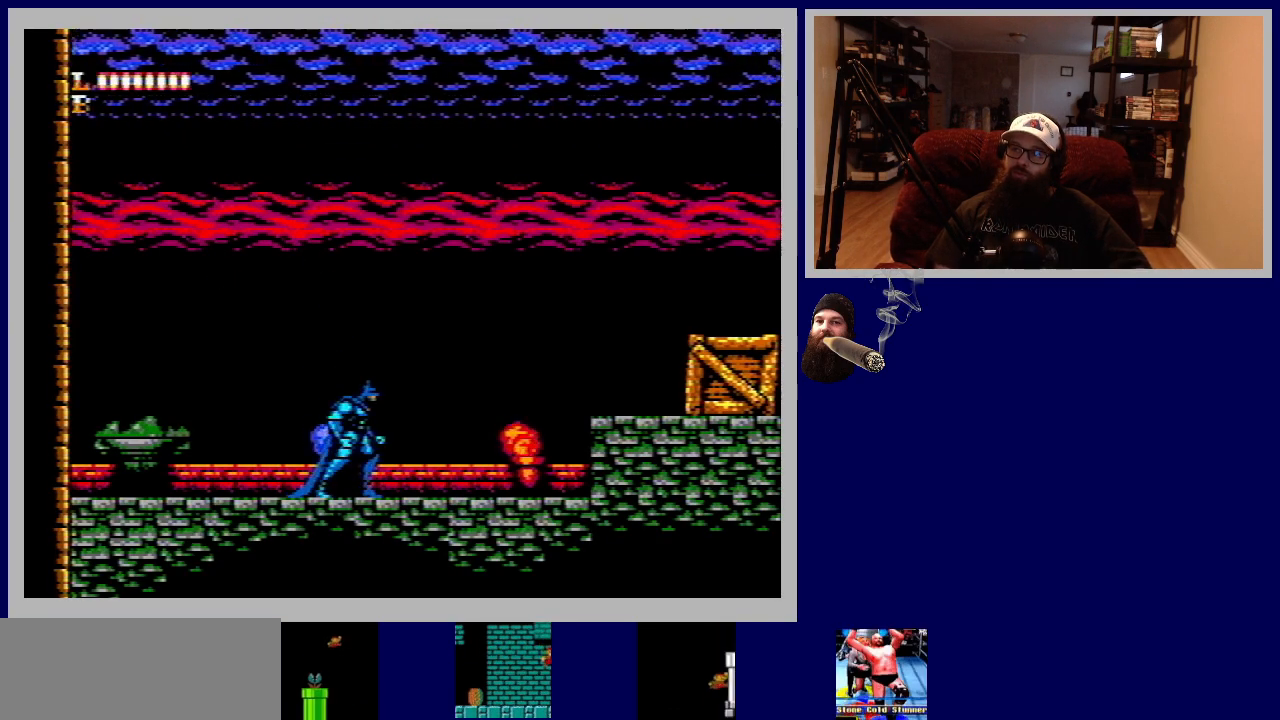
Gameplay with a controller (Nintendo layout); each line is a JSON object with the inputs held at the frame after it. "events" lists button and stick changes between this image and that frame as [ms after this image, input, new state], when the widget could be followed in between. Not read: L3 R3.
{"buttons": ["DPAD_RIGHT"], "events": [[283, "DPAD_RIGHT", "down"]]}
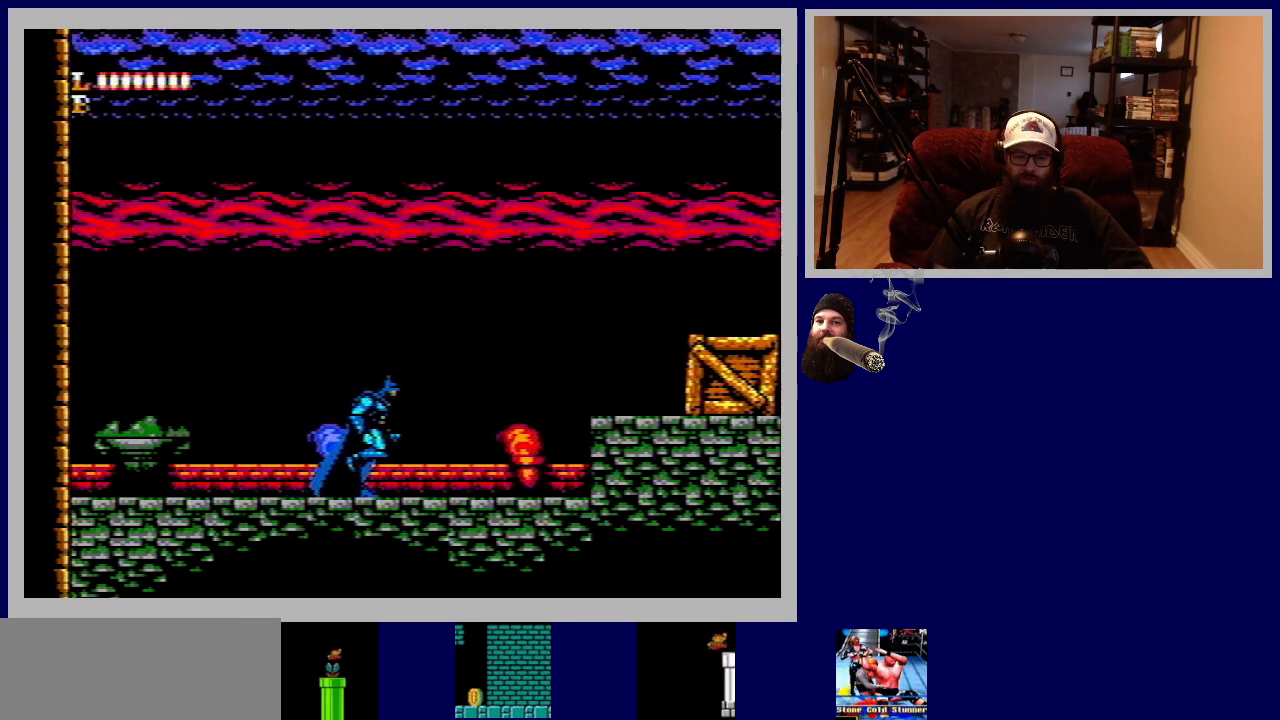
{"buttons": ["DPAD_RIGHT"], "events": [[17, "DPAD_RIGHT", "up"], [300, "DPAD_RIGHT", "down"]]}
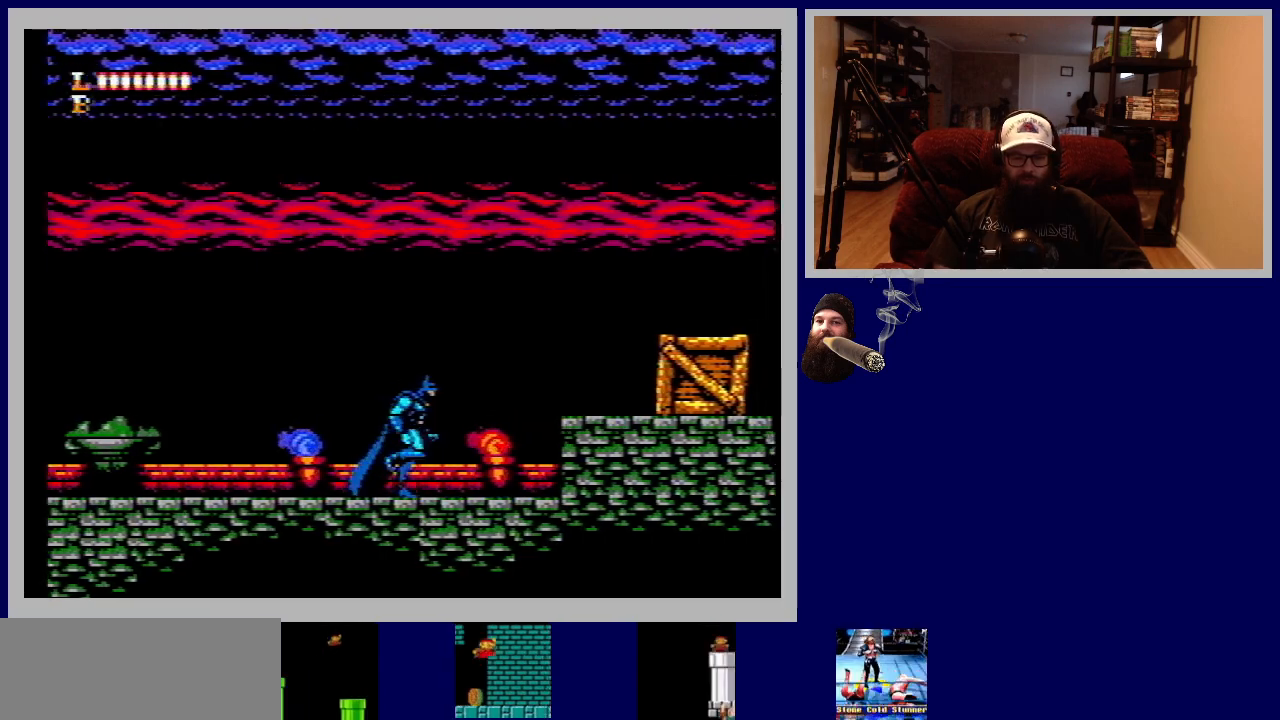
{"buttons": ["DPAD_RIGHT"], "events": [[267, "A", "down"], [483, "A", "up"]]}
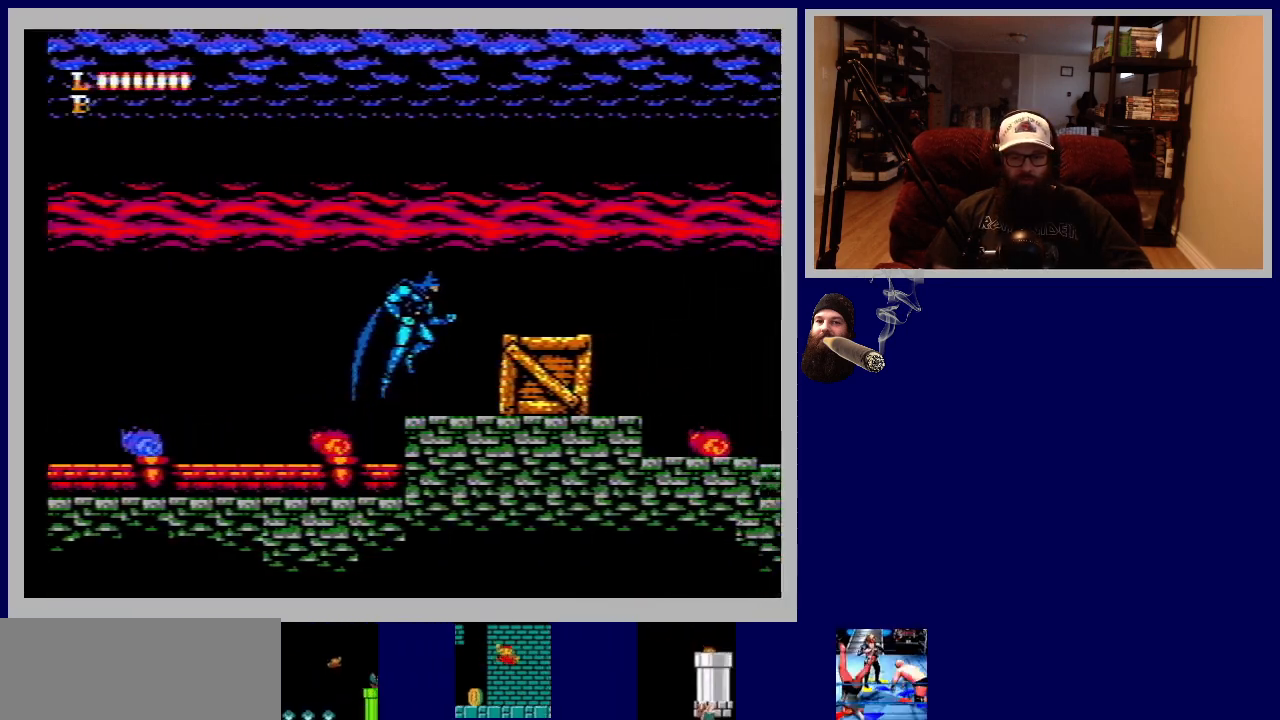
{"buttons": [], "events": [[133, "DPAD_RIGHT", "up"], [300, "B", "down"], [450, "B", "up"]]}
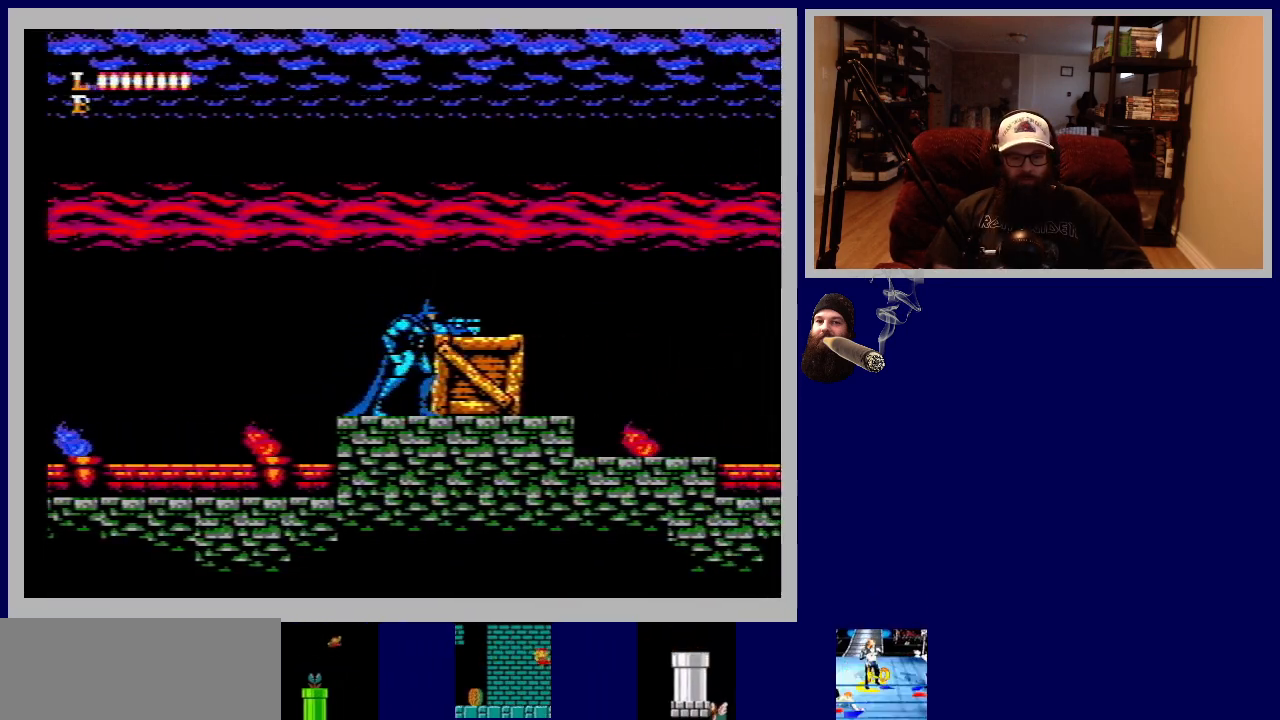
{"buttons": ["DPAD_DOWN"], "events": [[17, "B", "down"], [117, "B", "up"], [200, "B", "down"], [267, "B", "up"], [350, "DPAD_DOWN", "down"]]}
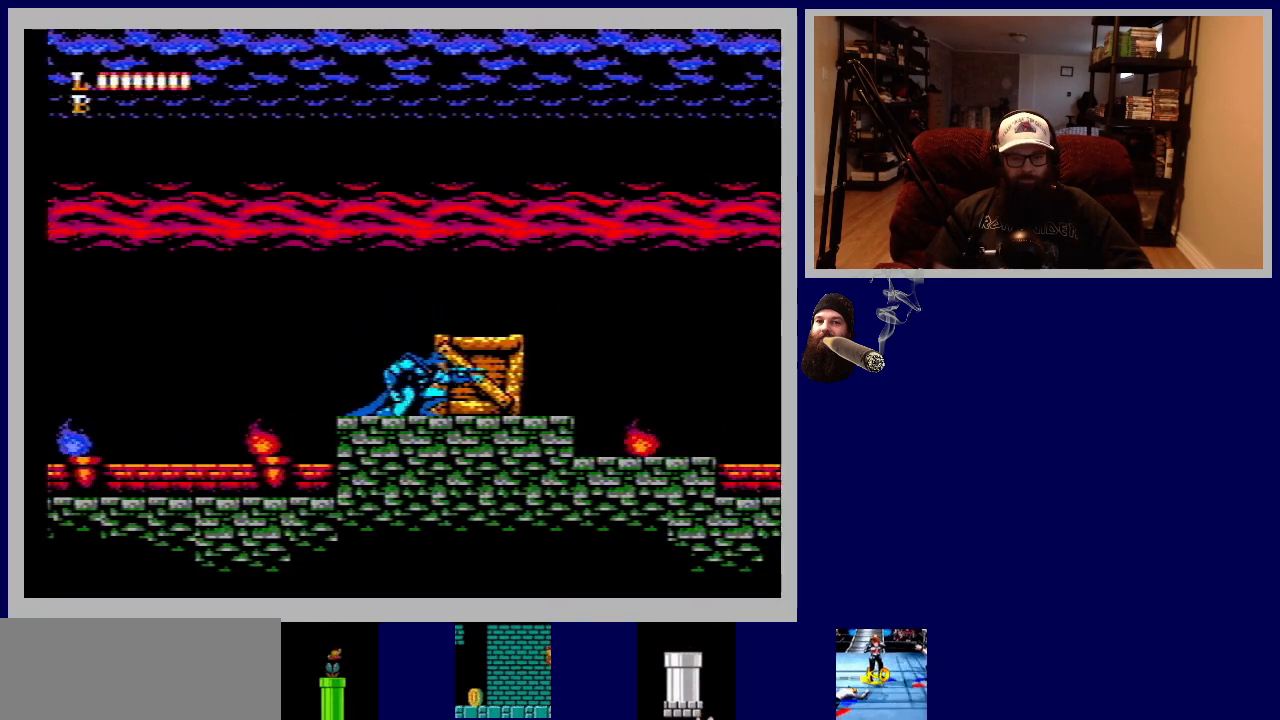
{"buttons": ["B", "DPAD_DOWN"], "events": [[33, "B", "down"], [133, "B", "up"], [217, "B", "down"], [300, "B", "up"], [417, "B", "down"]]}
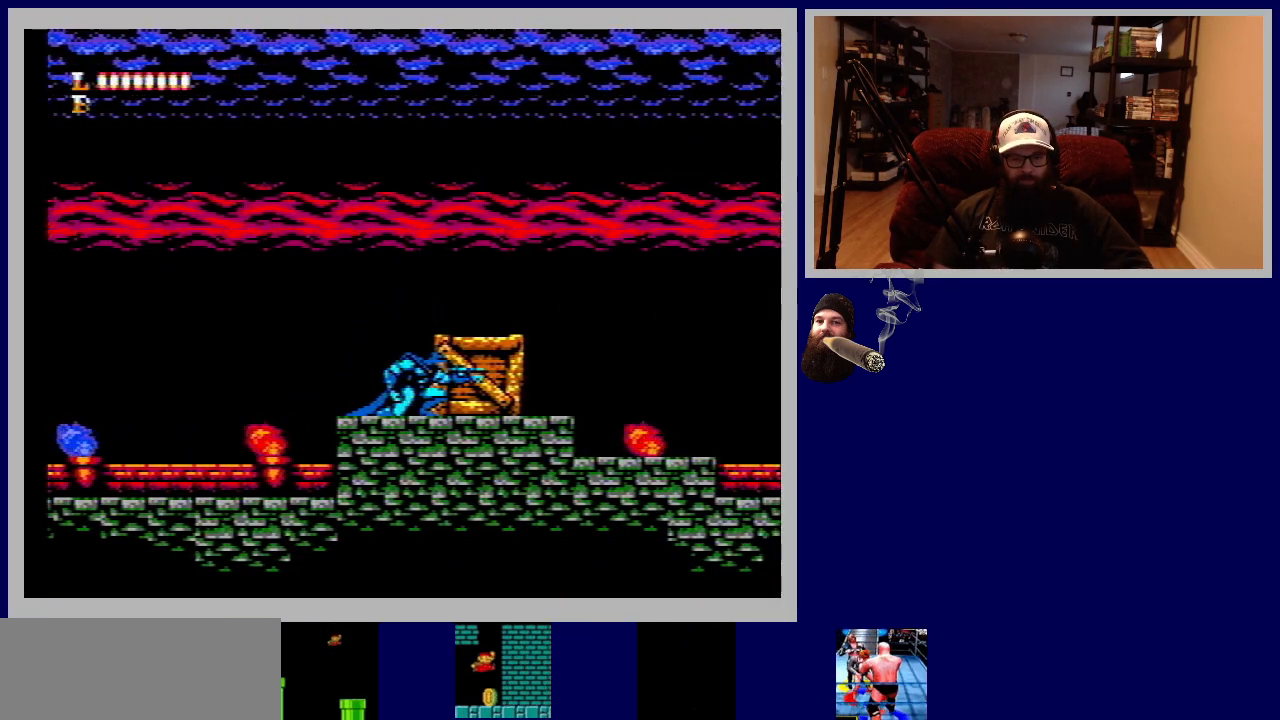
{"buttons": ["B", "DPAD_DOWN"], "events": [[17, "B", "up"], [100, "B", "down"], [133, "DPAD_DOWN", "up"], [200, "B", "up"], [283, "B", "down"], [283, "DPAD_DOWN", "down"], [400, "B", "up"], [500, "B", "down"]]}
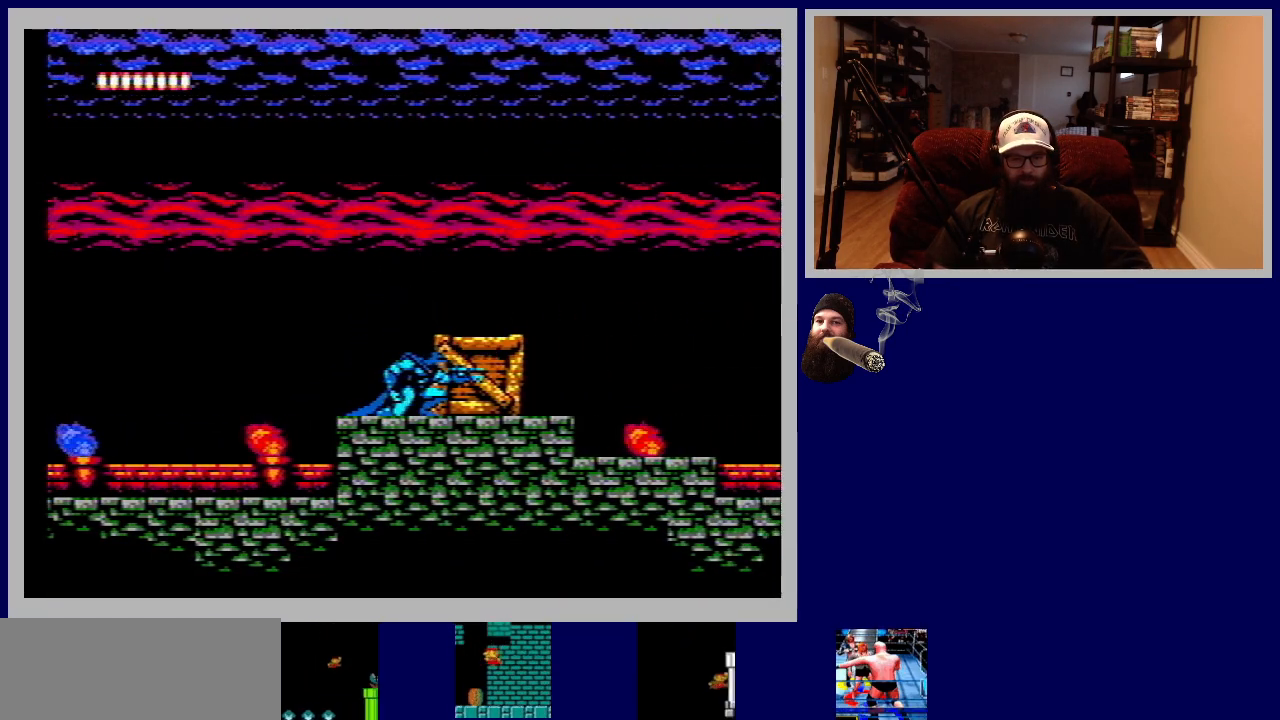
{"buttons": ["DPAD_DOWN"], "events": [[67, "B", "up"], [167, "B", "down"], [283, "B", "up"], [333, "B", "down"], [433, "B", "up"]]}
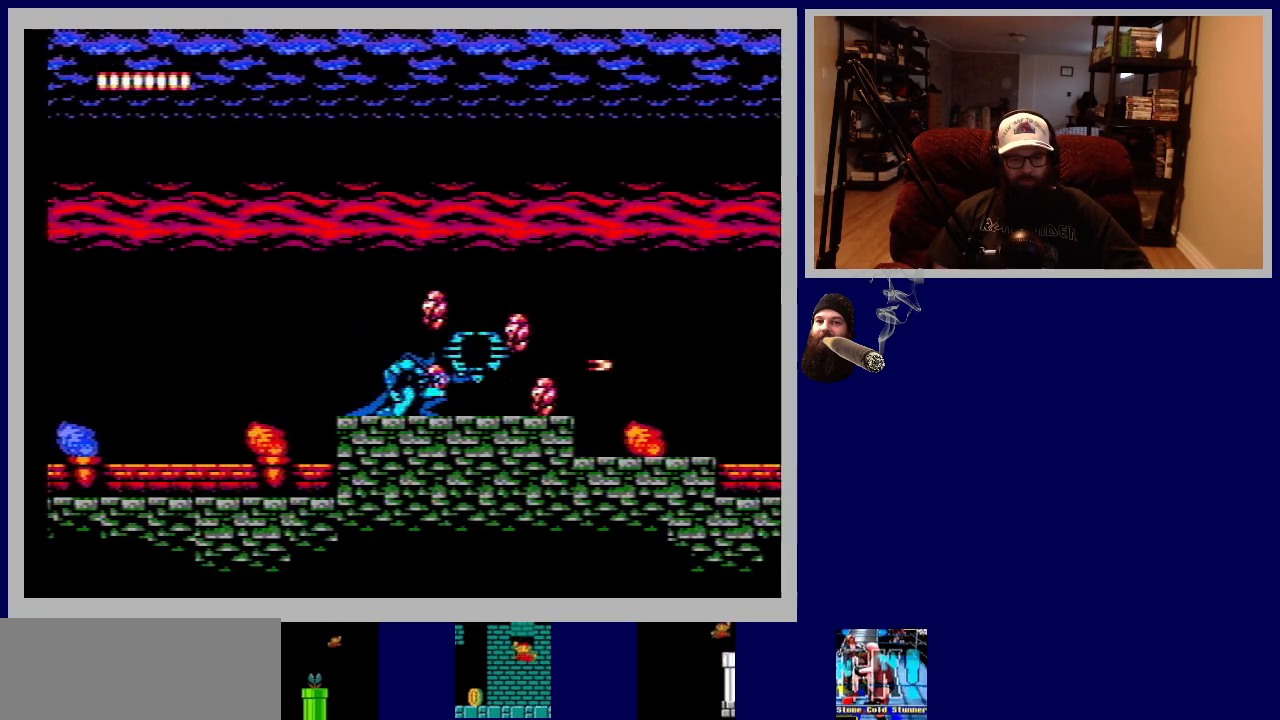
{"buttons": ["DPAD_RIGHT"], "events": [[83, "DPAD_DOWN", "up"], [167, "DPAD_RIGHT", "down"]]}
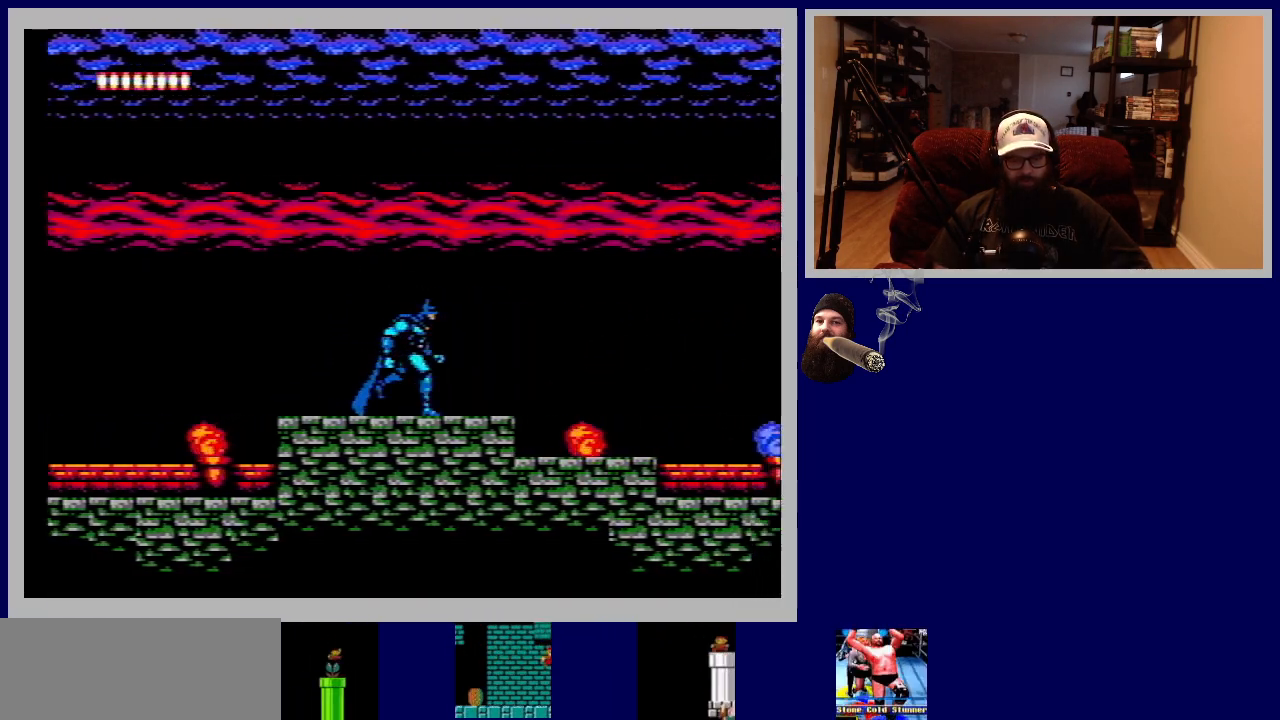
{"buttons": [], "events": [[400, "DPAD_RIGHT", "up"]]}
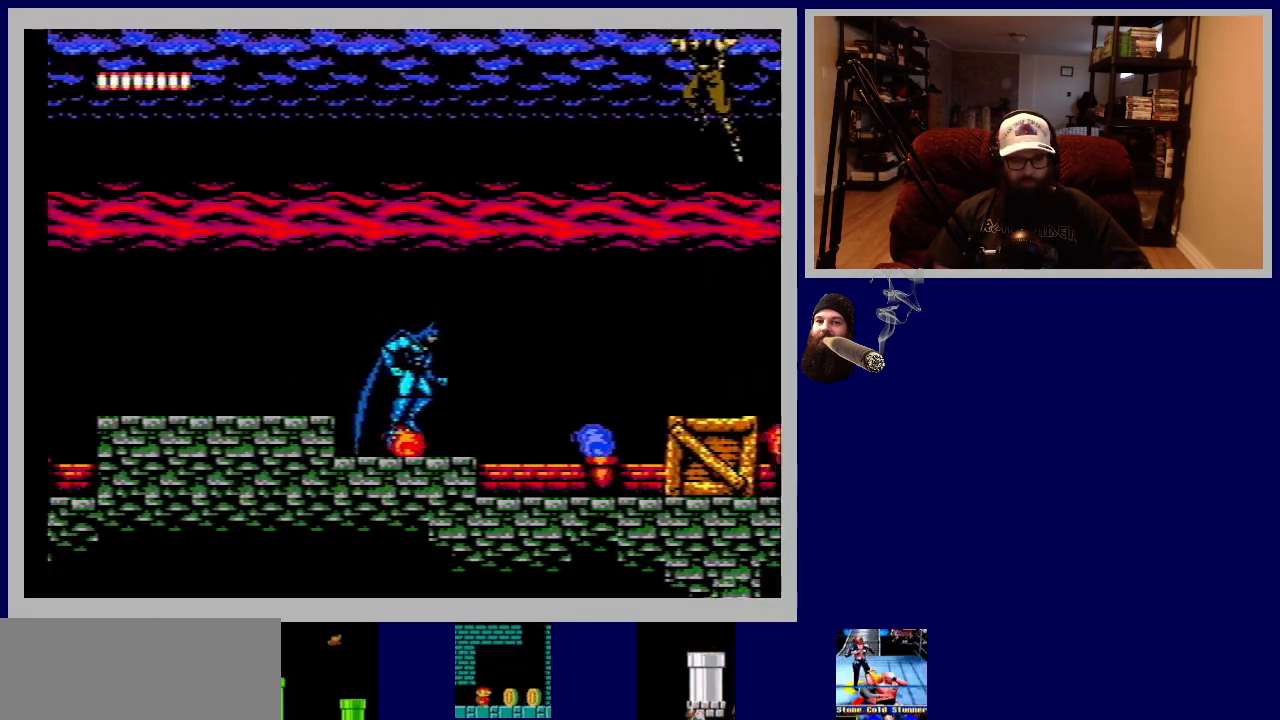
{"buttons": ["B", "DPAD_DOWN"], "events": [[50, "DPAD_DOWN", "down"], [200, "B", "down"], [350, "B", "up"], [433, "B", "down"]]}
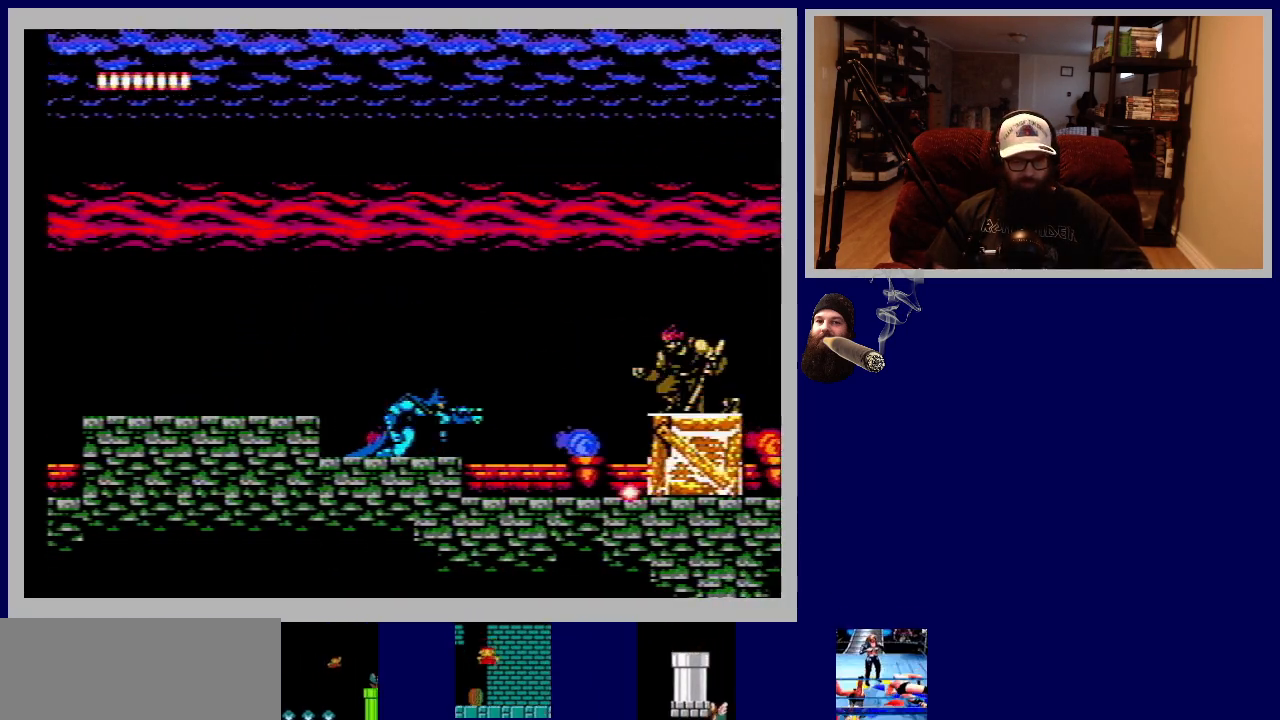
{"buttons": ["B", "DPAD_DOWN"], "events": [[33, "B", "up"], [133, "B", "down"], [217, "B", "up"], [317, "B", "down"], [433, "B", "up"], [500, "B", "down"]]}
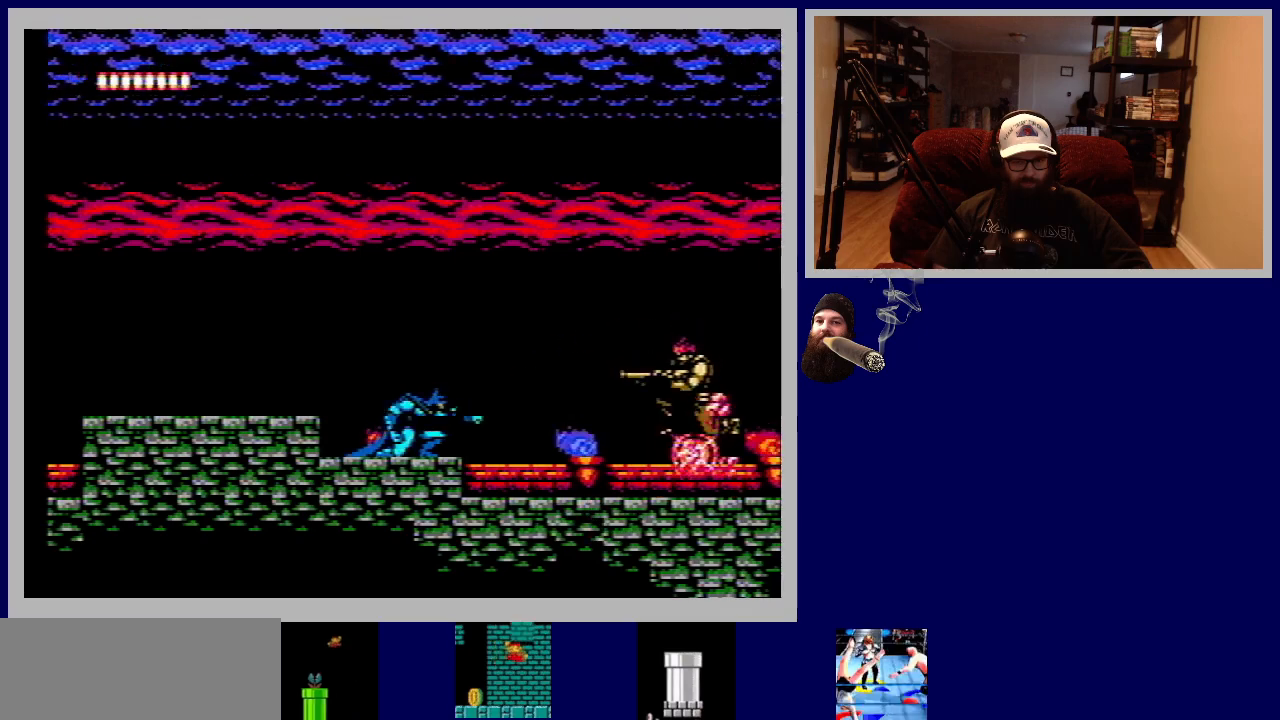
{"buttons": ["DPAD_DOWN"], "events": [[117, "B", "up"], [200, "B", "down"], [300, "B", "up"], [383, "B", "down"], [500, "B", "up"]]}
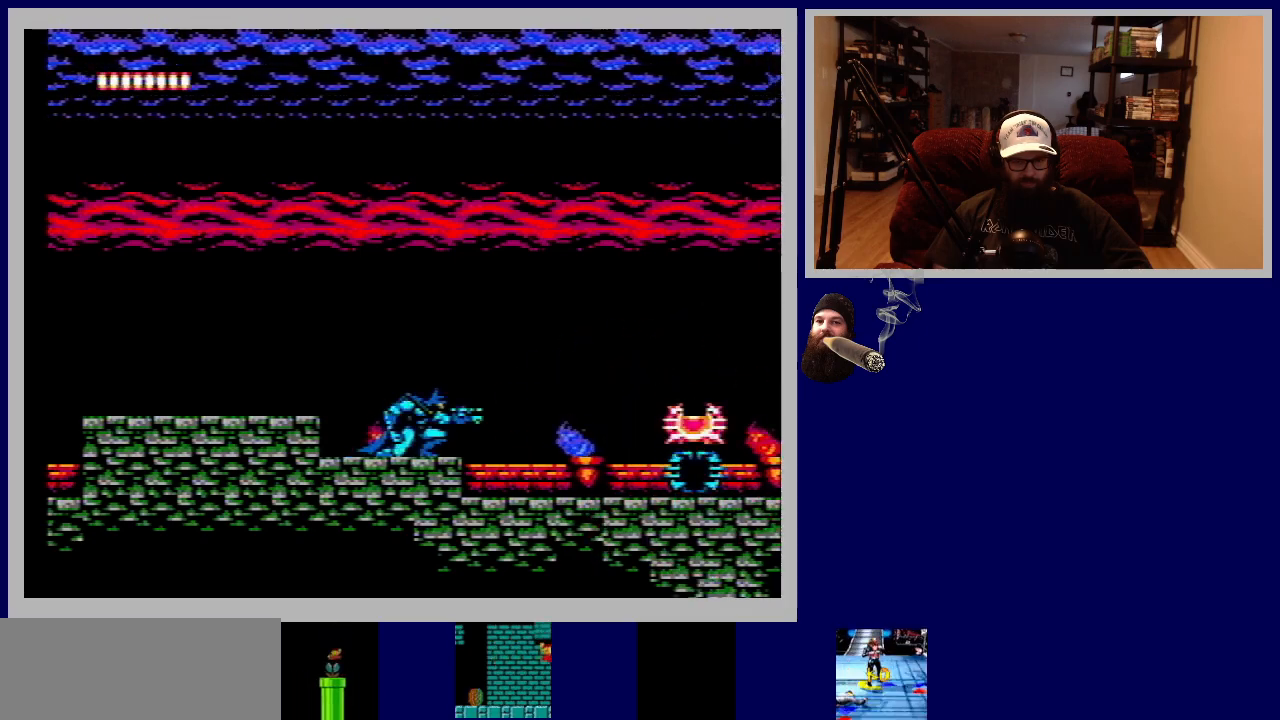
{"buttons": ["DPAD_RIGHT"], "events": [[83, "B", "down"], [150, "B", "up"], [183, "DPAD_DOWN", "up"], [250, "DPAD_RIGHT", "down"]]}
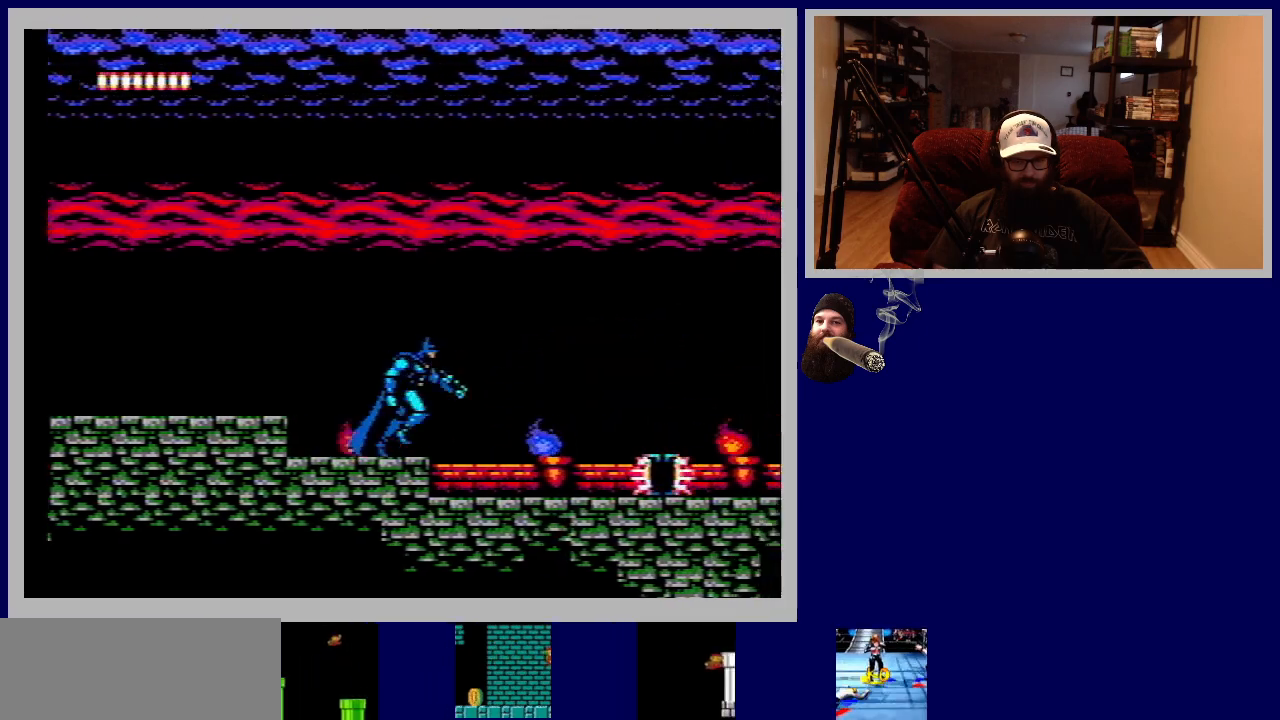
{"buttons": ["DPAD_RIGHT"], "events": []}
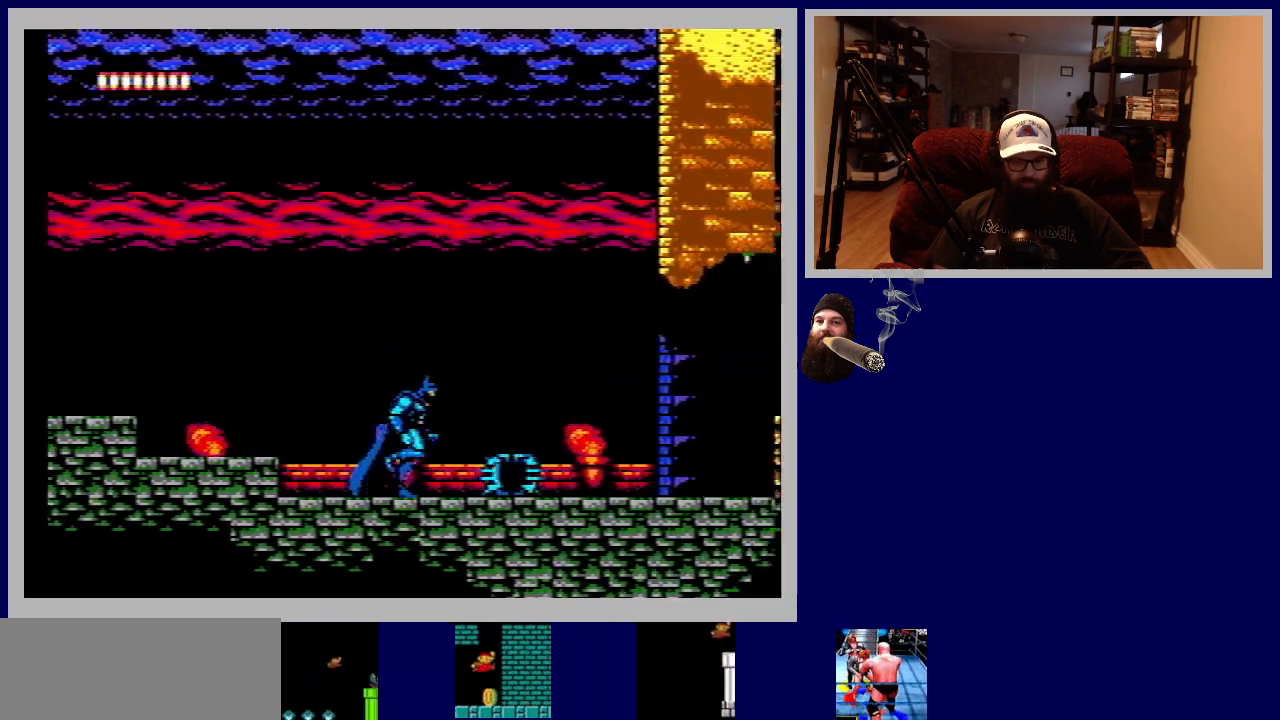
{"buttons": ["DPAD_DOWN"], "events": [[417, "DPAD_DOWN", "down"], [450, "DPAD_RIGHT", "up"]]}
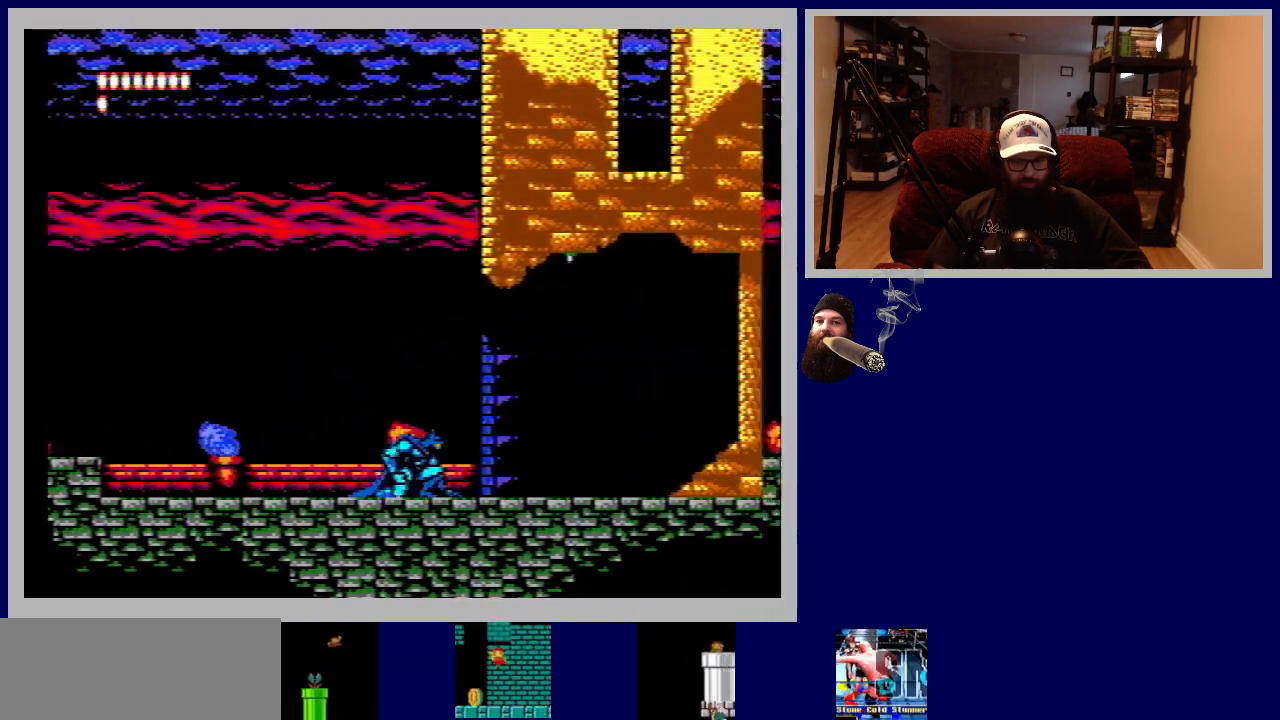
{"buttons": ["B", "DPAD_DOWN"], "events": [[17, "B", "down"], [133, "B", "up"], [233, "B", "down"], [317, "B", "up"], [417, "B", "down"]]}
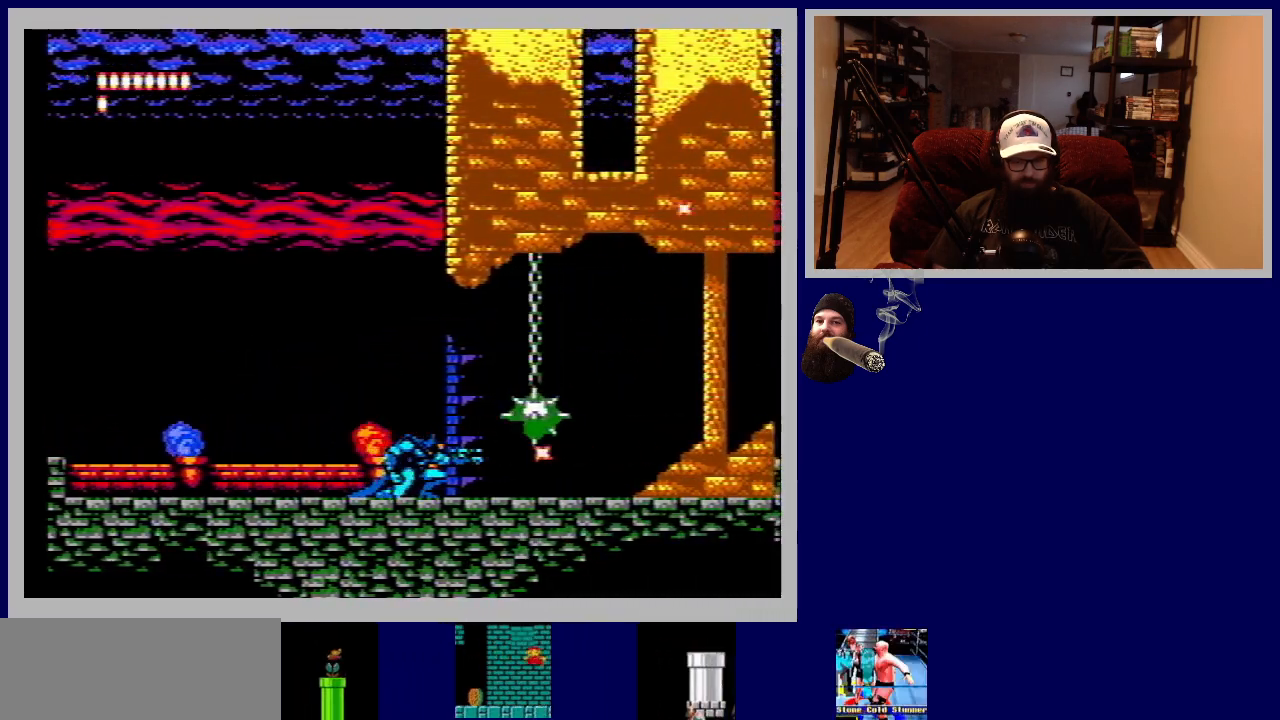
{"buttons": ["B", "DPAD_DOWN"], "events": [[17, "B", "up"], [100, "B", "down"], [200, "B", "up"], [300, "B", "down"], [367, "B", "up"], [483, "B", "down"]]}
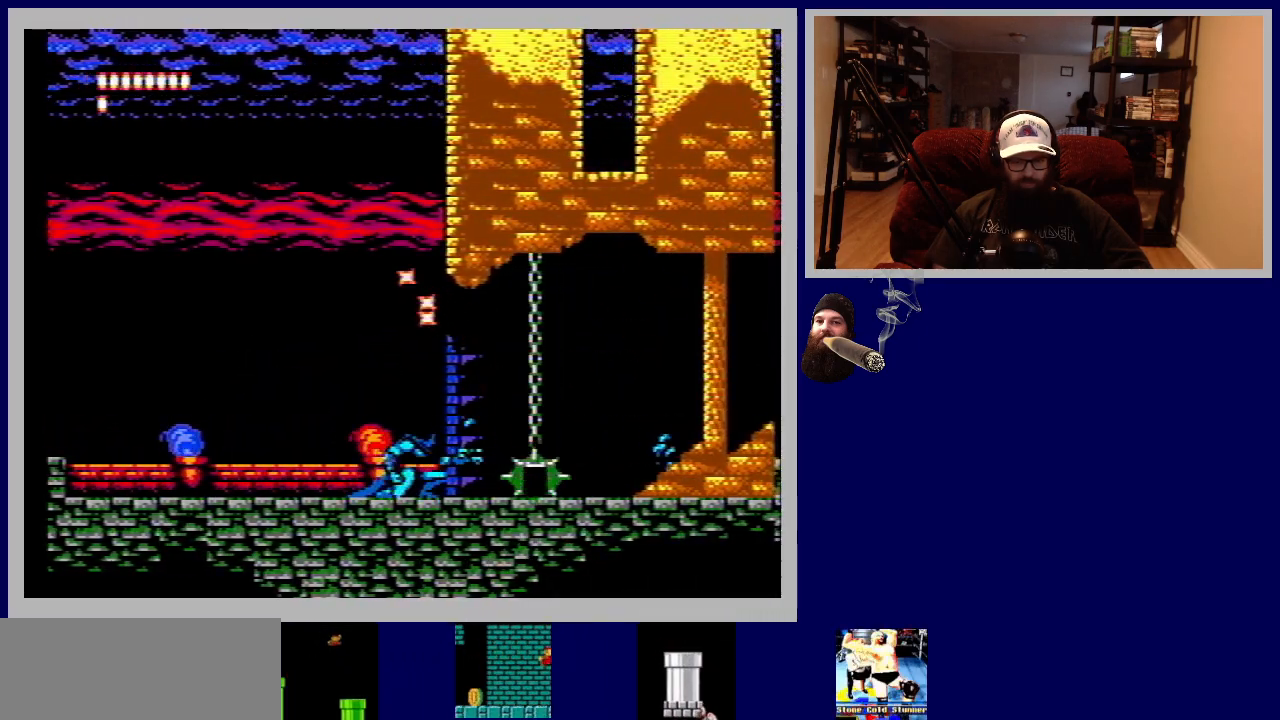
{"buttons": ["DPAD_DOWN"], "events": [[83, "B", "up"], [167, "B", "down"], [250, "B", "up"], [350, "B", "down"], [467, "B", "up"]]}
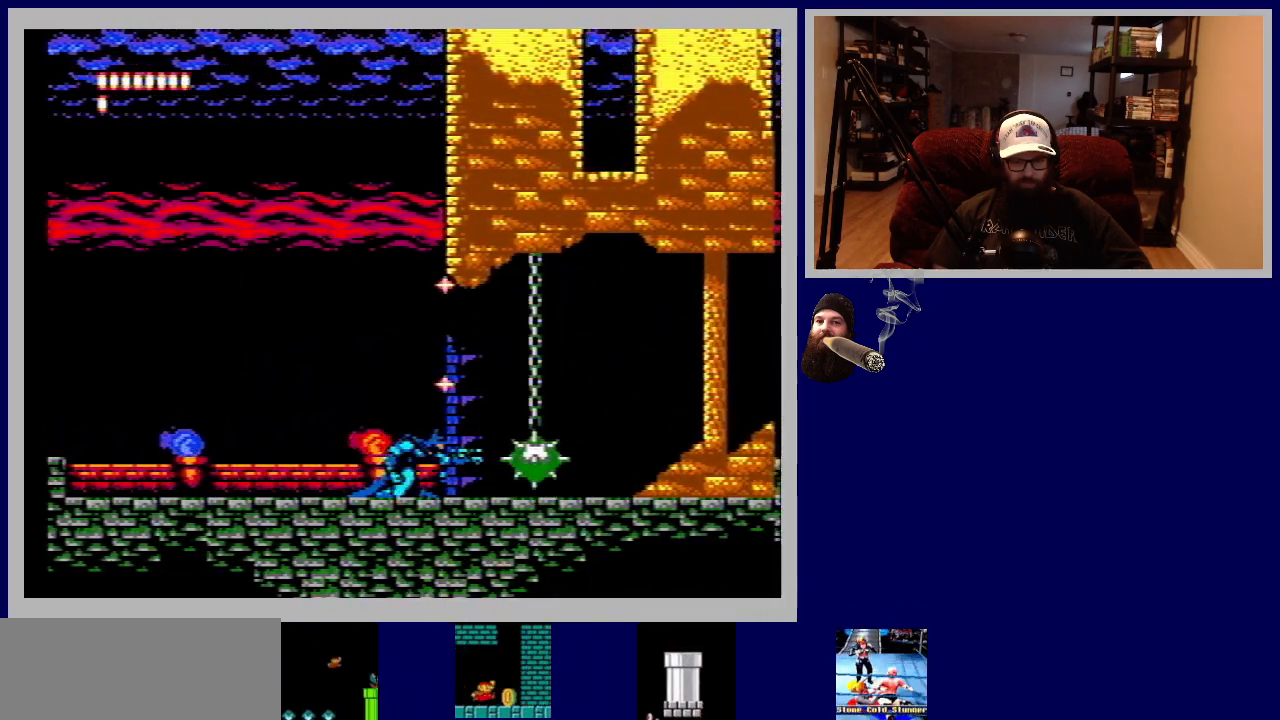
{"buttons": ["DPAD_RIGHT"], "events": [[150, "DPAD_DOWN", "up"], [200, "DPAD_RIGHT", "down"]]}
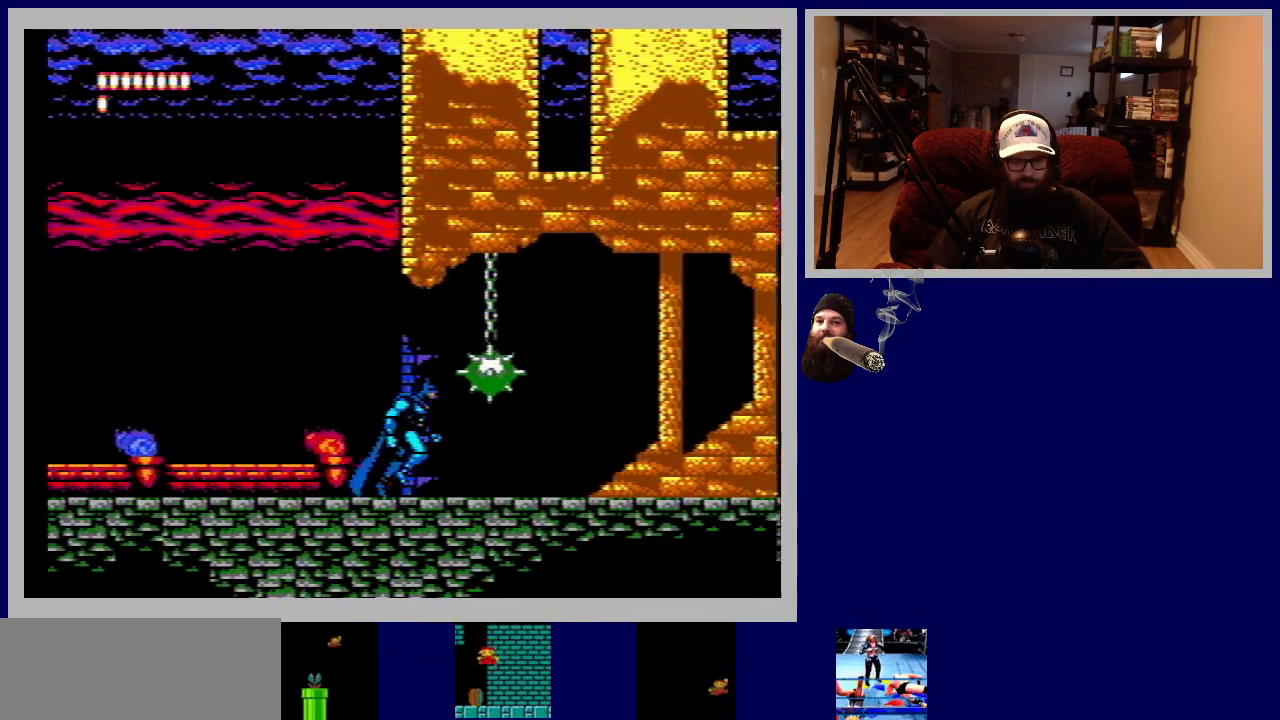
{"buttons": ["DPAD_RIGHT"], "events": []}
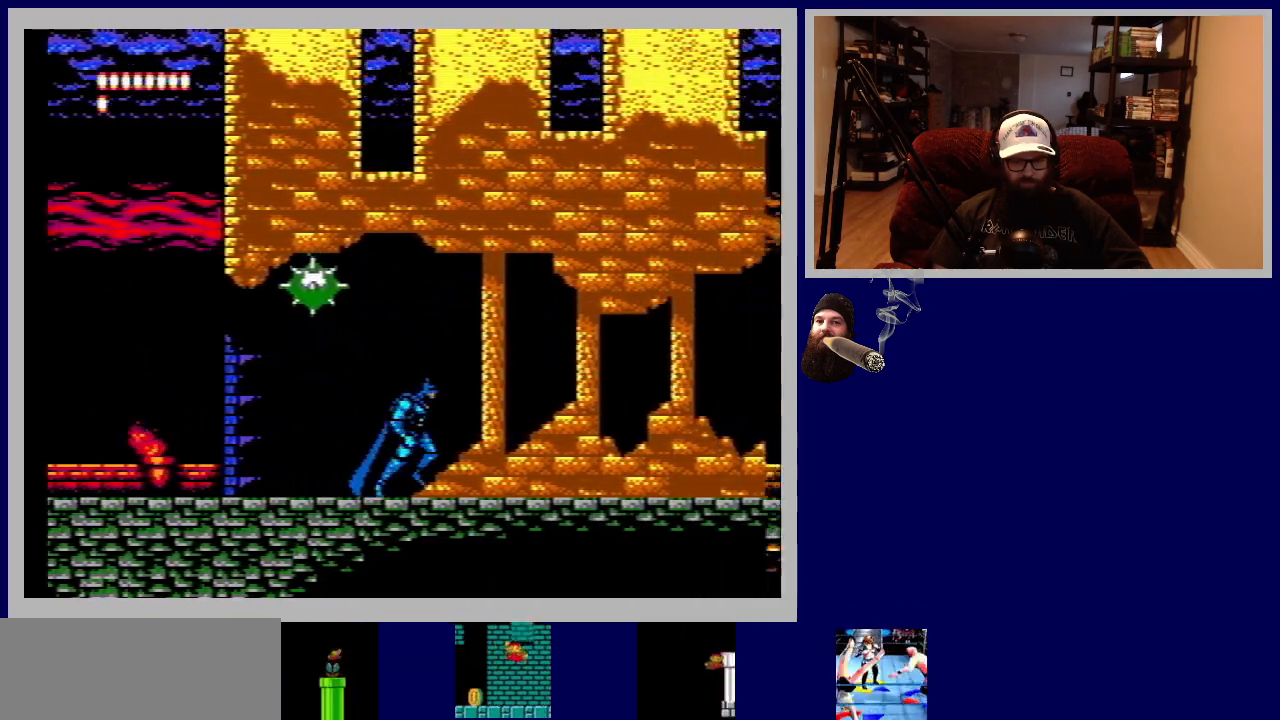
{"buttons": [], "events": [[100, "B", "down"], [233, "B", "up"], [317, "DPAD_RIGHT", "up"], [350, "B", "down"], [417, "B", "up"]]}
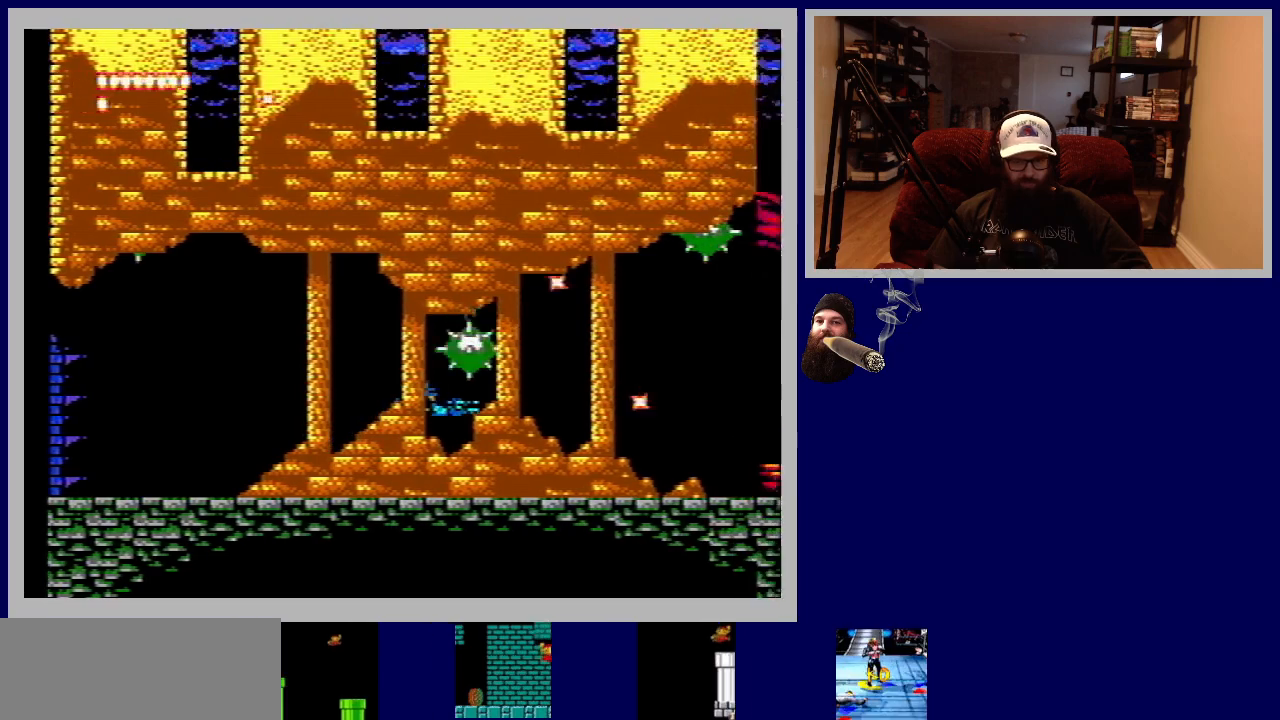
{"buttons": [], "events": [[83, "B", "down"], [117, "B", "up"]]}
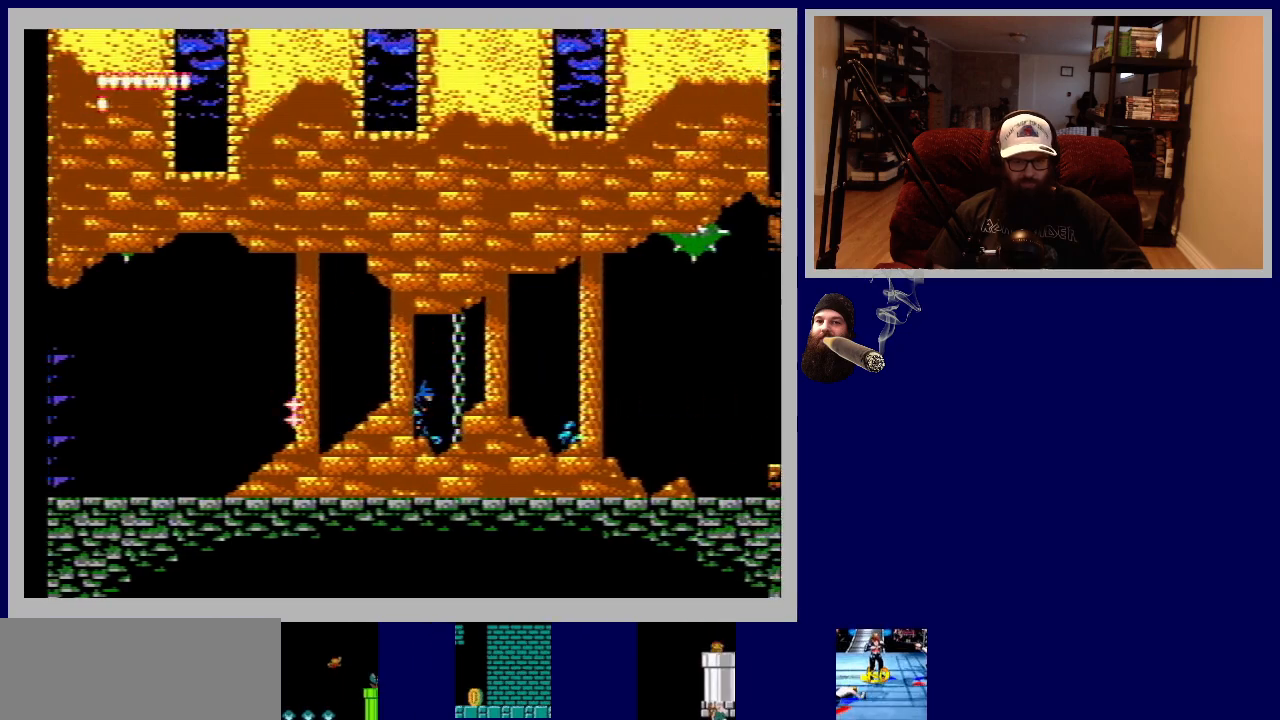
{"buttons": [], "events": []}
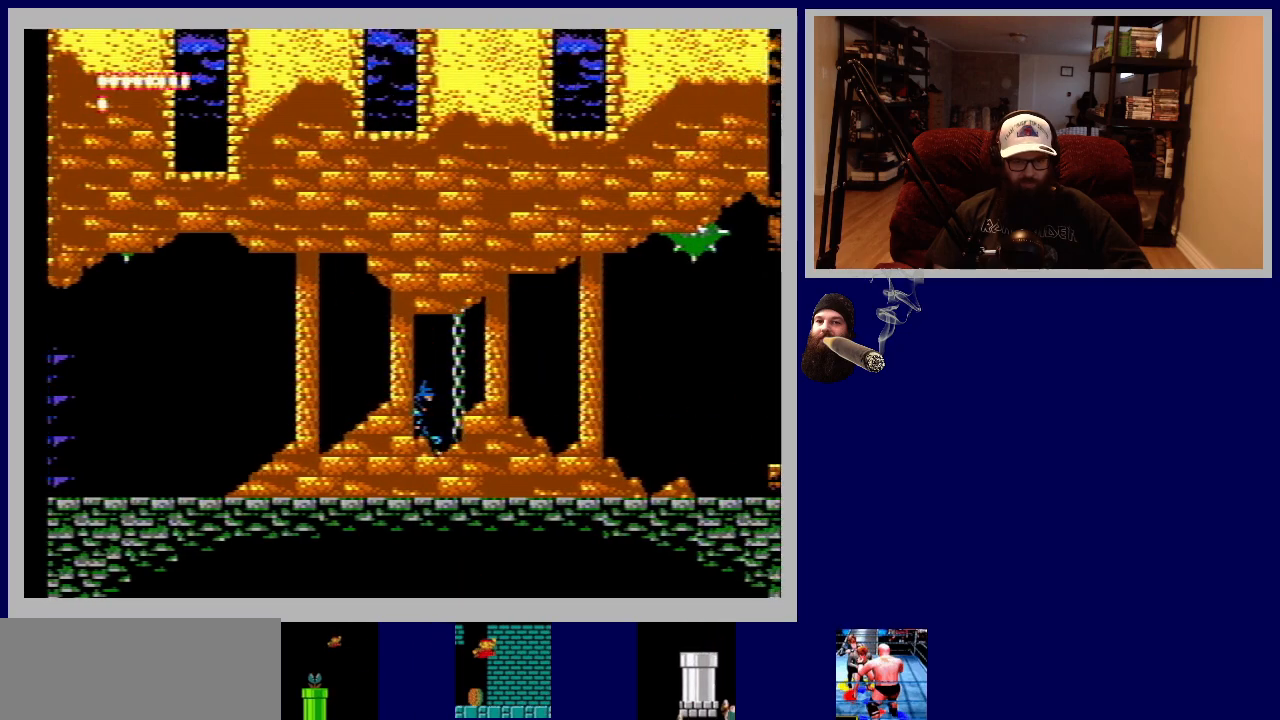
{"buttons": [], "events": []}
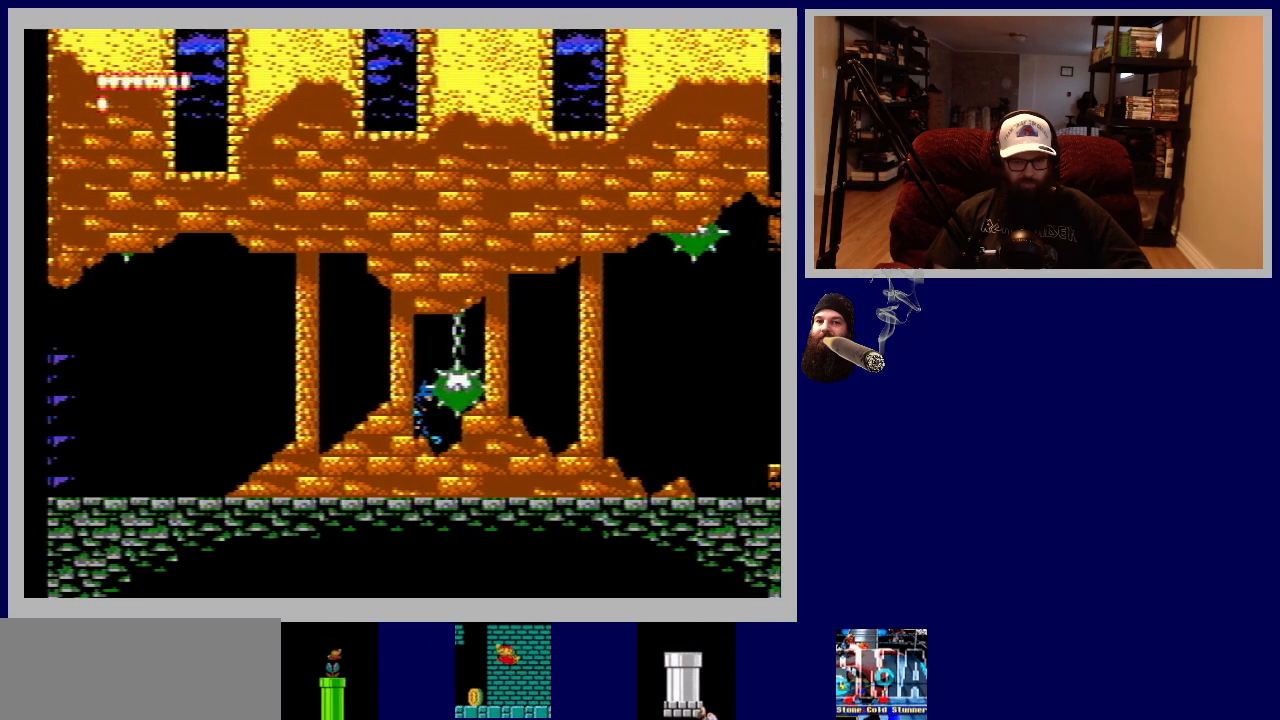
{"buttons": ["DPAD_RIGHT"], "events": [[83, "DPAD_RIGHT", "down"]]}
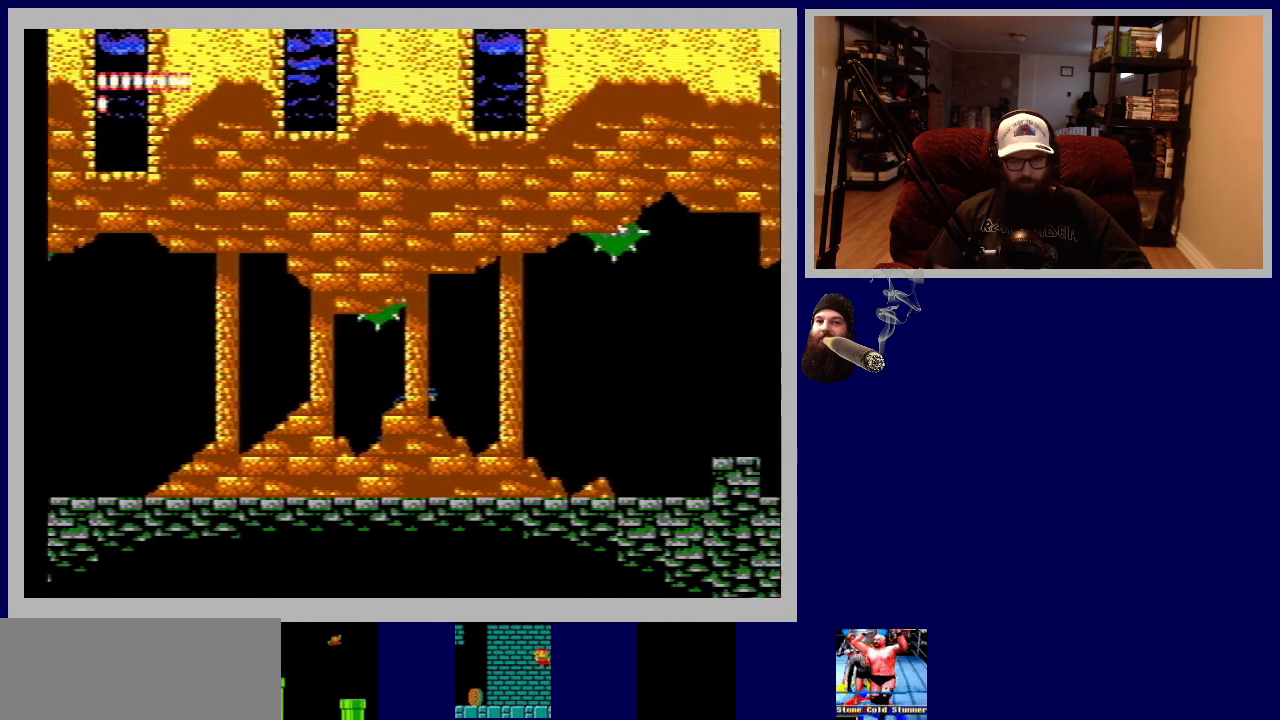
{"buttons": [], "events": [[167, "DPAD_RIGHT", "up"]]}
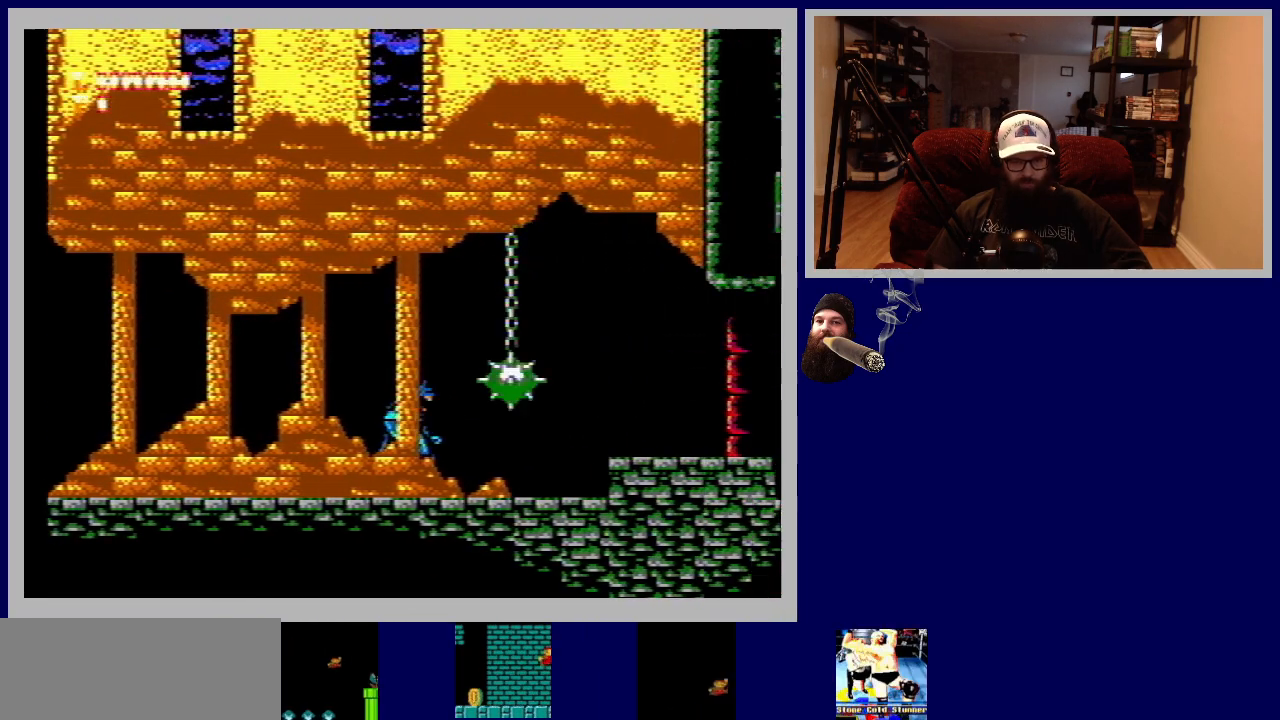
{"buttons": [], "events": [[267, "DPAD_RIGHT", "down"], [433, "DPAD_RIGHT", "up"]]}
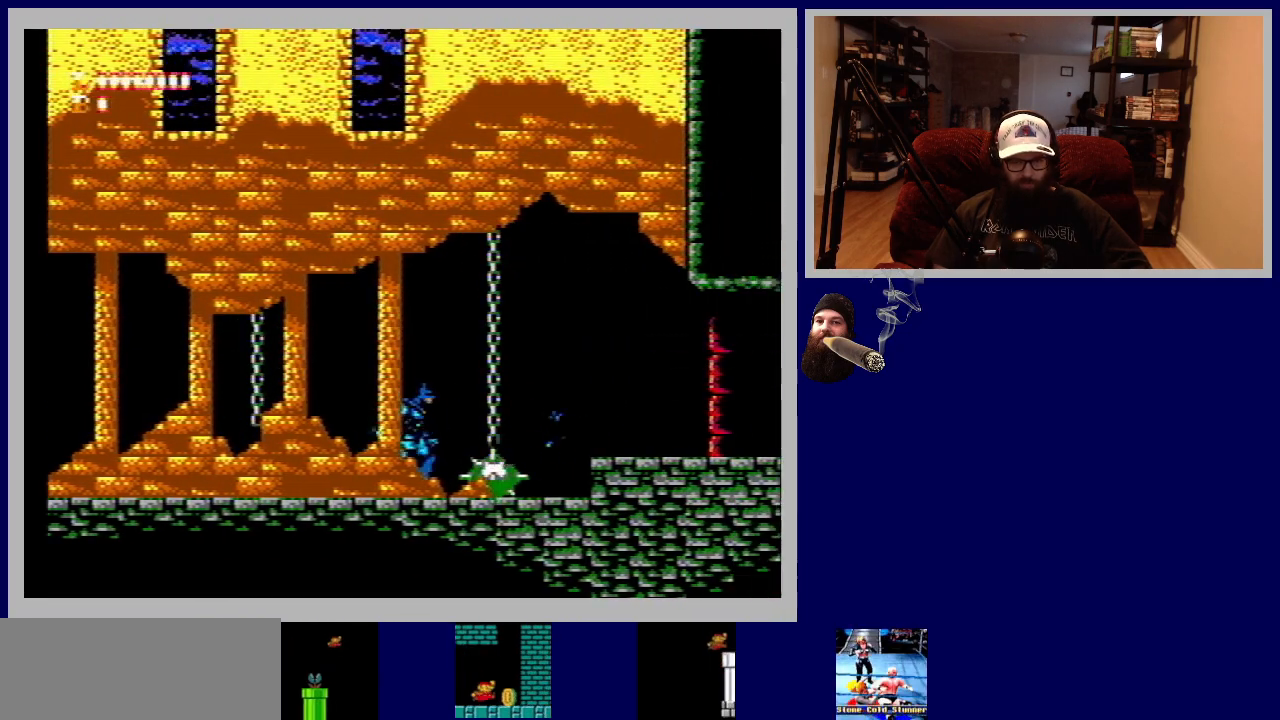
{"buttons": [], "events": []}